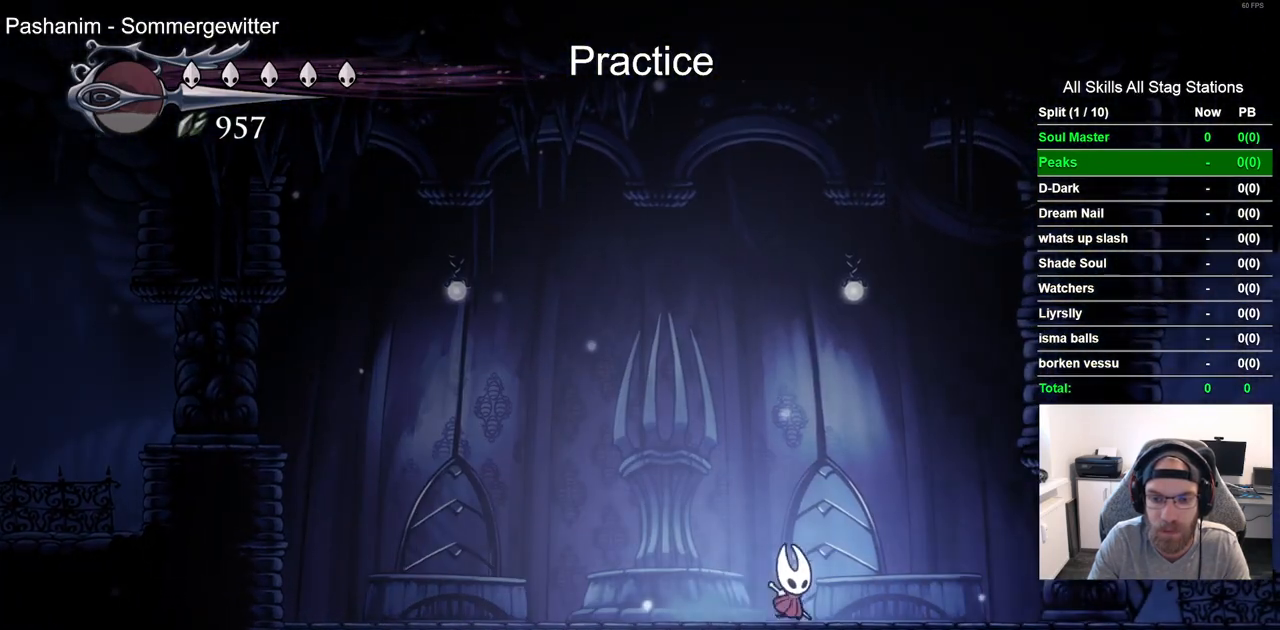
Gameplay with a controller (PlayStation layout); each line is a JSON object with the inputs held at the frame after it (dt_ms = milliseconds from this image to that frame). "events" lists button and stick changes between this image and that frame as [ms after this image, input, new state], when the widget could be followed in between.
{"dt_ms": 500, "buttons": ["DPAD_RIGHT"], "left_stick": "center", "right_stick": "center", "events": [[200, "R2", "up"]]}
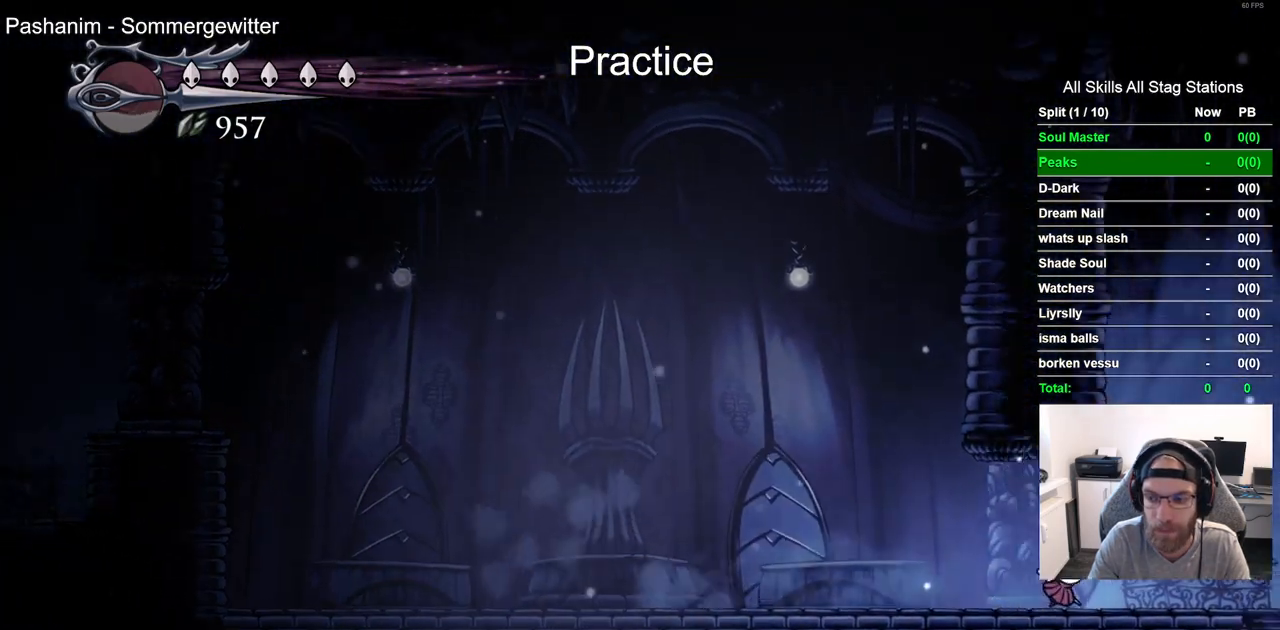
{"dt_ms": 500, "buttons": ["DPAD_RIGHT"], "left_stick": "center", "right_stick": "center", "events": [[83, "R2", "down"], [300, "R2", "up"]]}
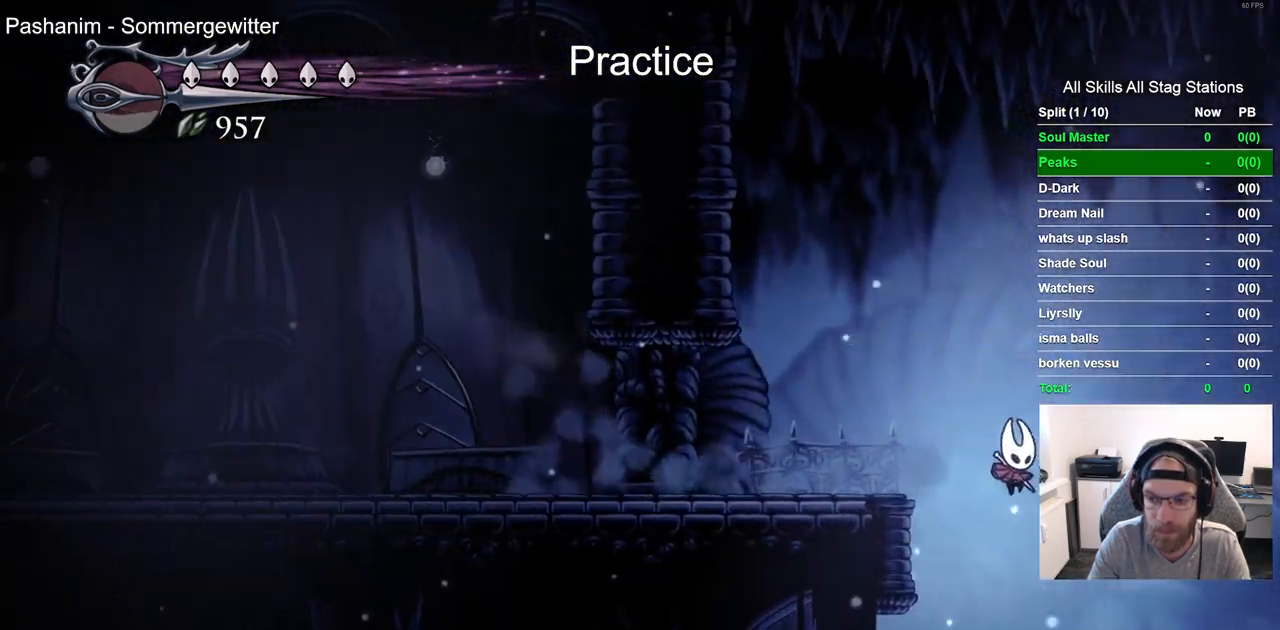
{"dt_ms": 500, "buttons": ["DPAD_RIGHT"], "left_stick": "center", "right_stick": "center", "events": [[200, "R2", "down"], [433, "R2", "up"]]}
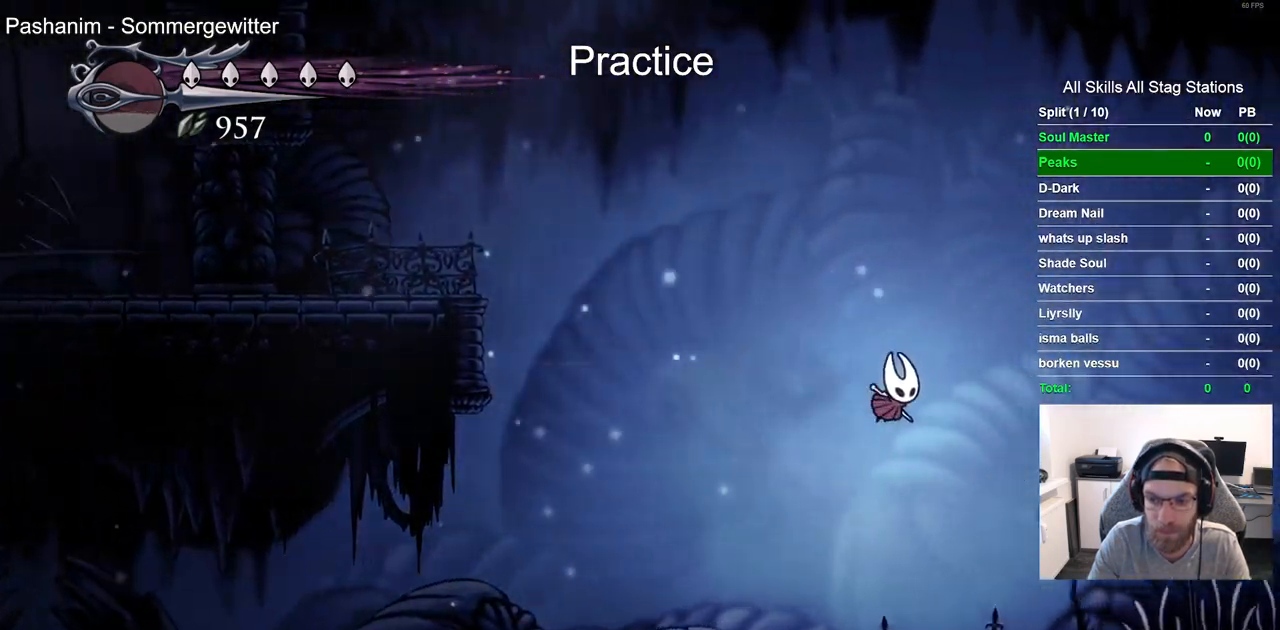
{"dt_ms": 1000, "buttons": ["CROSS", "DPAD_RIGHT"], "left_stick": "center", "right_stick": "center"}
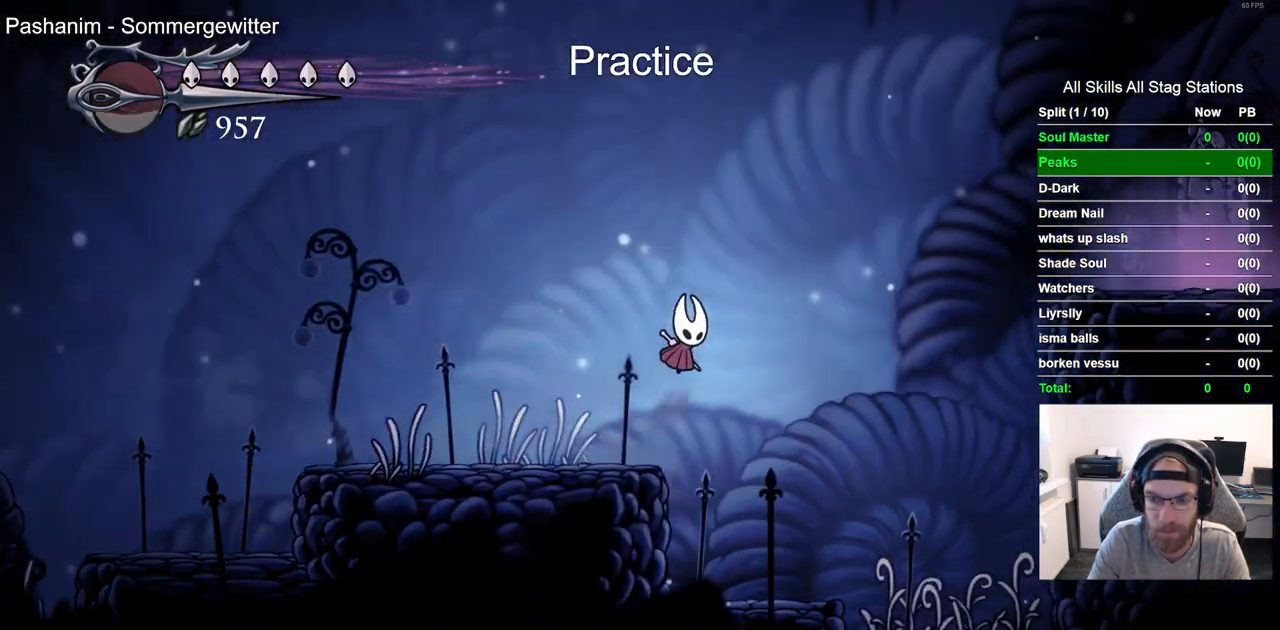
{"dt_ms": 500, "buttons": ["DPAD_RIGHT"], "left_stick": "center", "right_stick": "center", "events": [[150, "R2", "down"], [383, "R2", "up"], [500, "CROSS", "up"]]}
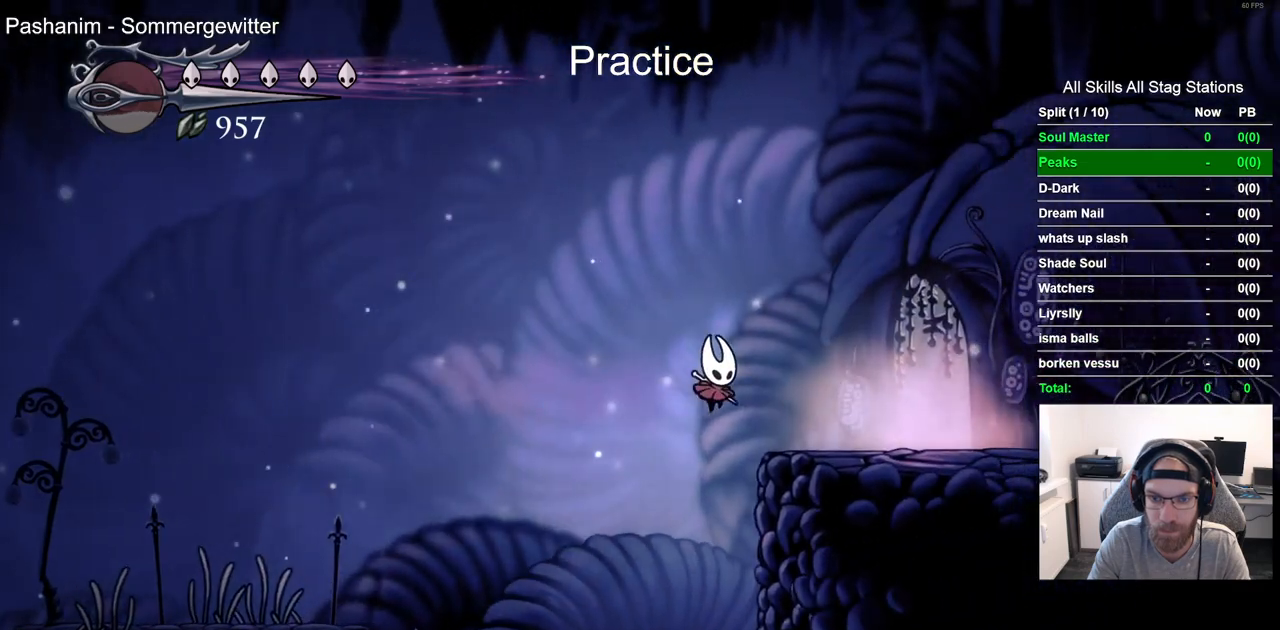
{"dt_ms": 500, "buttons": ["DPAD_RIGHT"], "left_stick": "center", "right_stick": "center", "events": []}
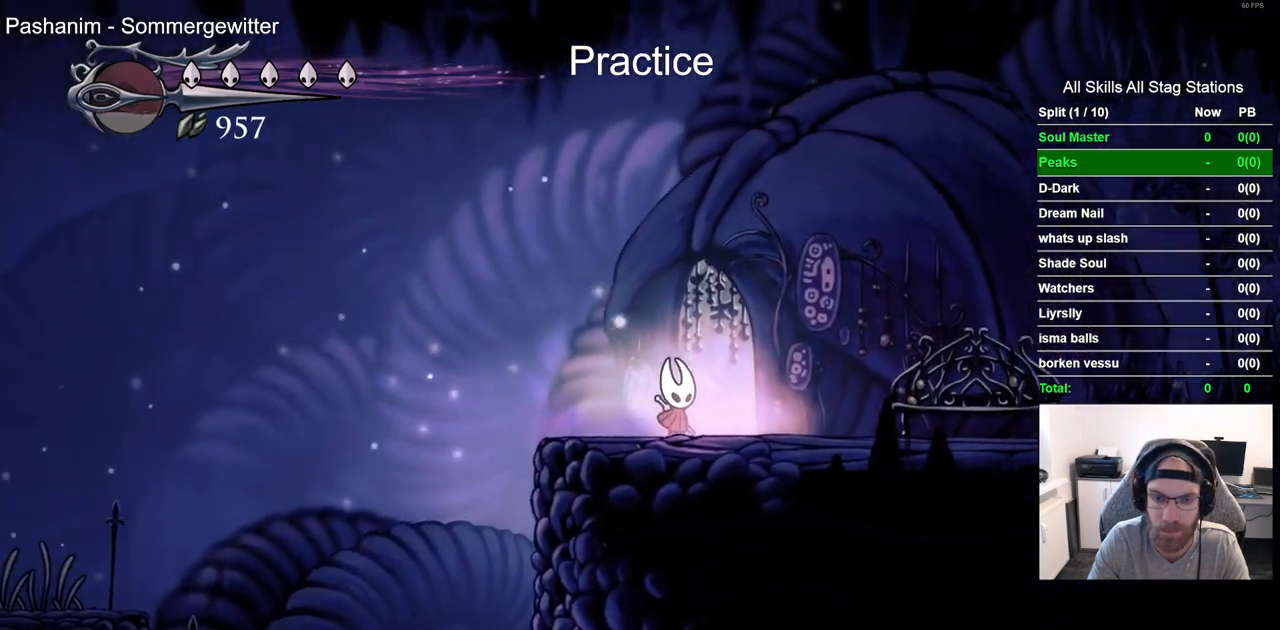
{"dt_ms": 500, "buttons": ["DPAD_RIGHT"], "left_stick": "center", "right_stick": "center", "events": [[17, "DPAD_RIGHT", "up"], [17, "DPAD_UP", "down"], [167, "DPAD_RIGHT", "down"], [417, "DPAD_UP", "up"]]}
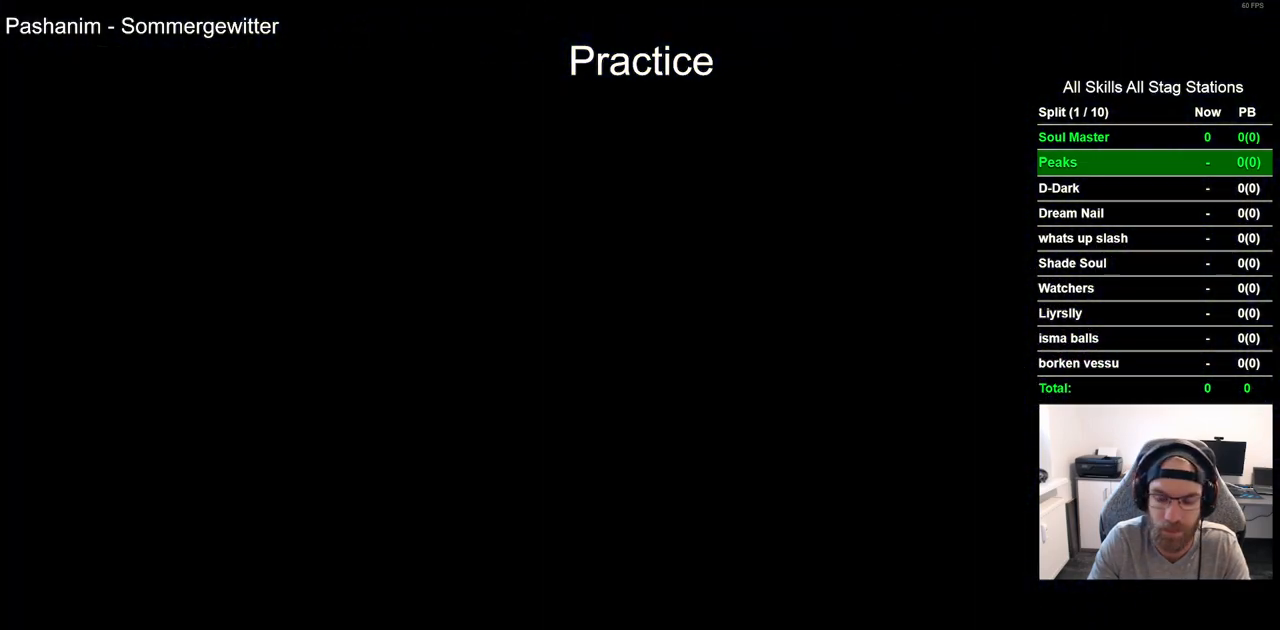
{"dt_ms": 500, "buttons": ["DPAD_RIGHT"], "left_stick": "center", "right_stick": "center", "events": []}
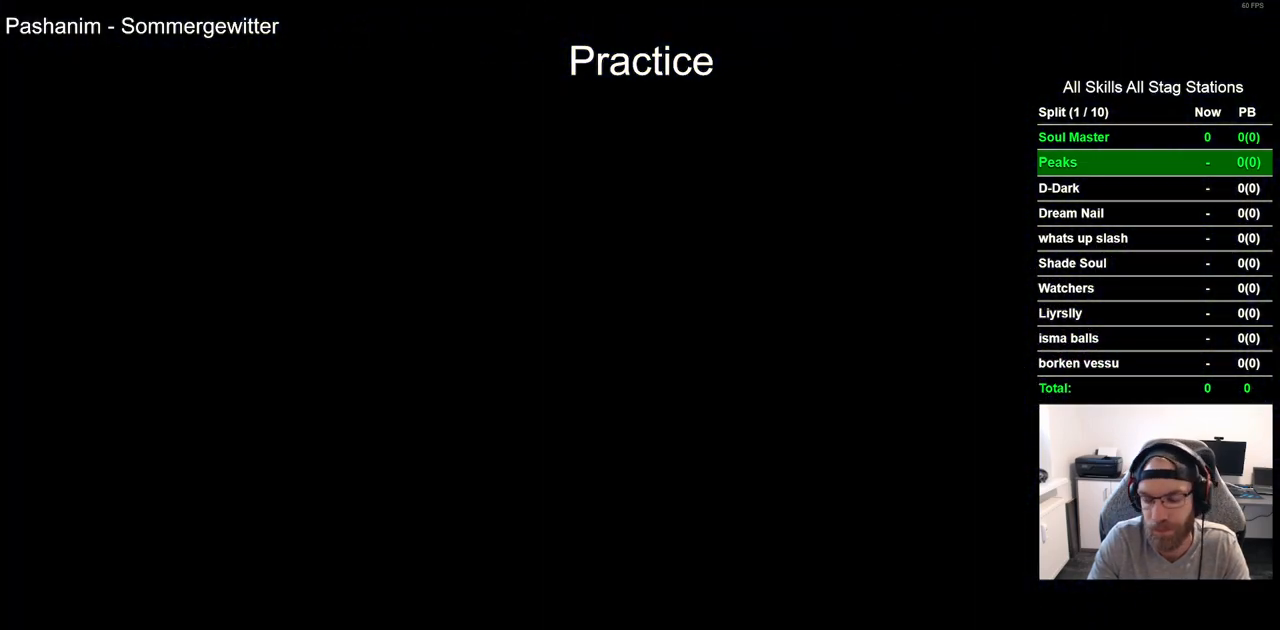
{"dt_ms": 500, "buttons": ["DPAD_RIGHT"], "left_stick": "center", "right_stick": "center", "events": []}
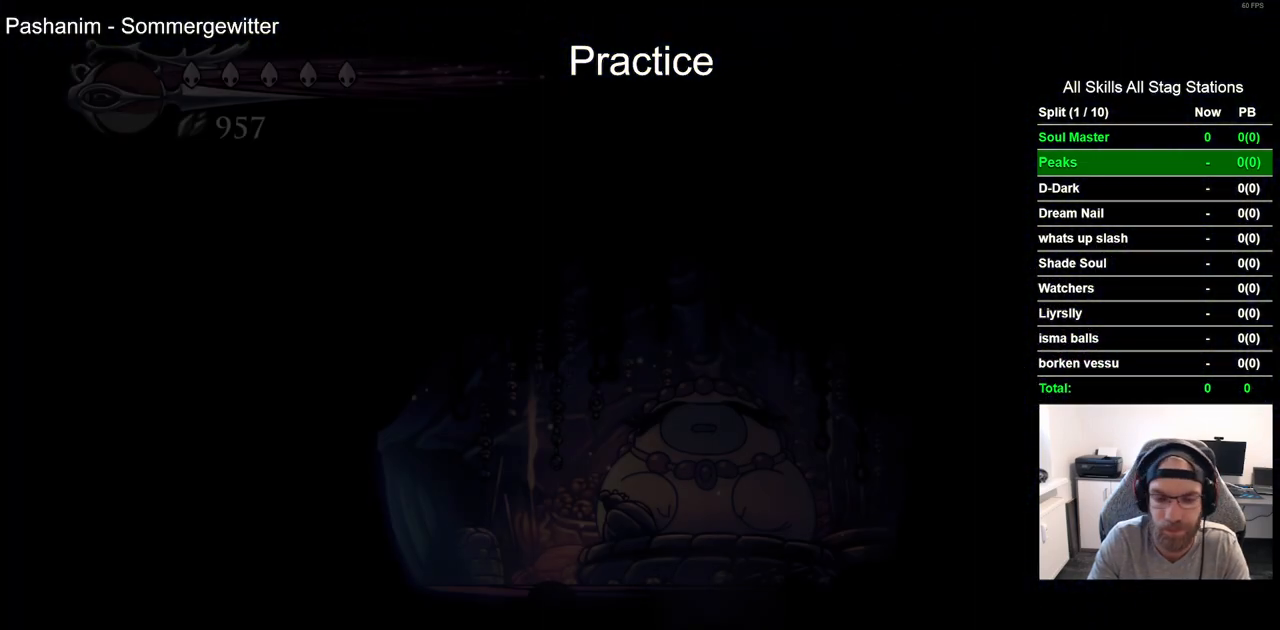
{"dt_ms": 500, "buttons": ["DPAD_RIGHT"], "left_stick": "center", "right_stick": "center", "events": []}
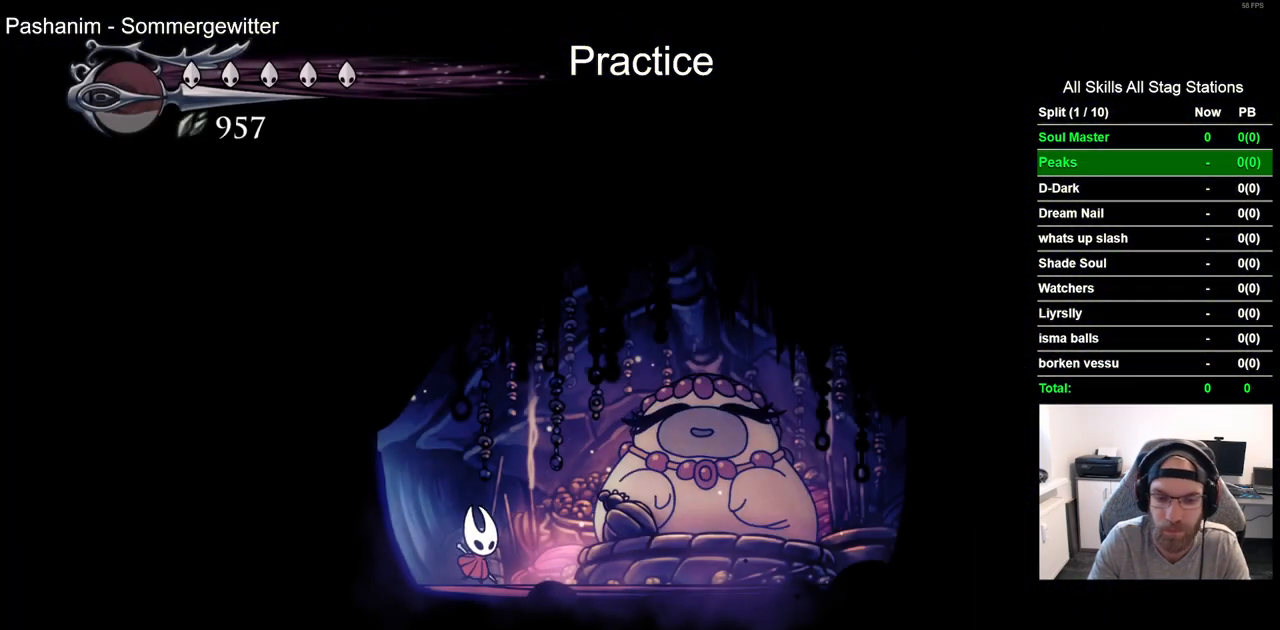
{"dt_ms": 500, "buttons": [], "left_stick": "center", "right_stick": "center", "events": [[150, "DPAD_RIGHT", "up"], [150, "DPAD_UP", "down"], [300, "DPAD_UP", "up"], [317, "CROSS", "down"], [417, "CROSS", "up"]]}
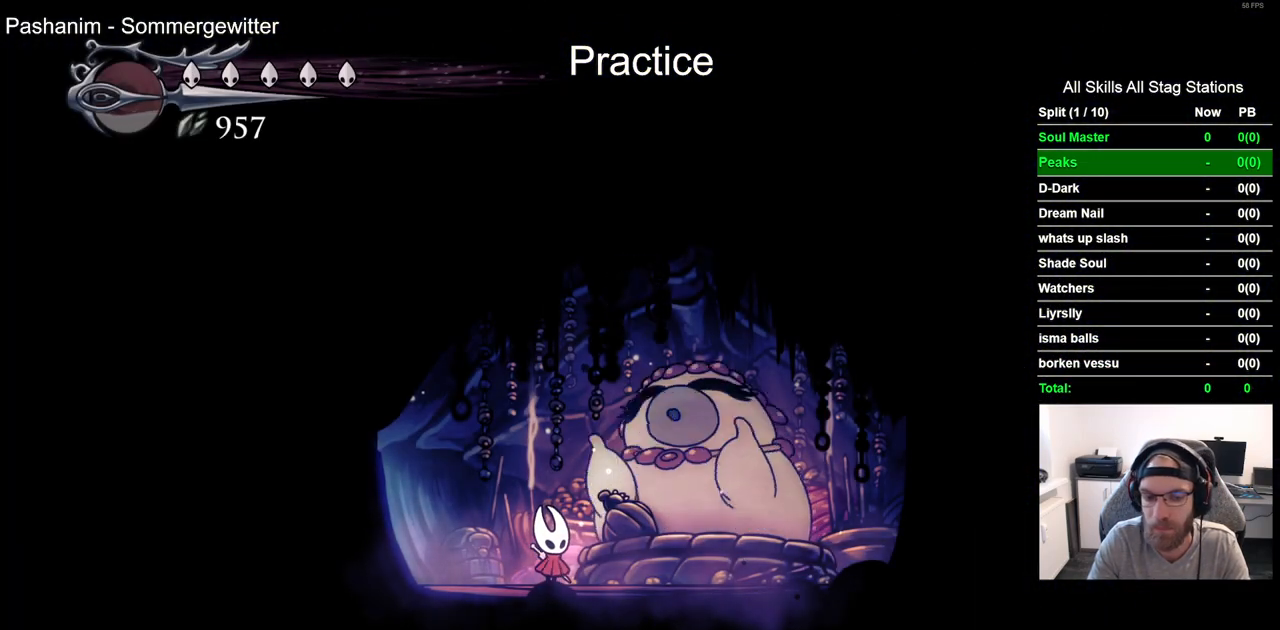
{"dt_ms": 500, "buttons": [], "left_stick": "center", "right_stick": "center", "events": [[17, "CROSS", "down"], [117, "CROSS", "up"], [200, "CROSS", "down"], [267, "CROSS", "up"], [367, "CROSS", "down"], [450, "CROSS", "up"]]}
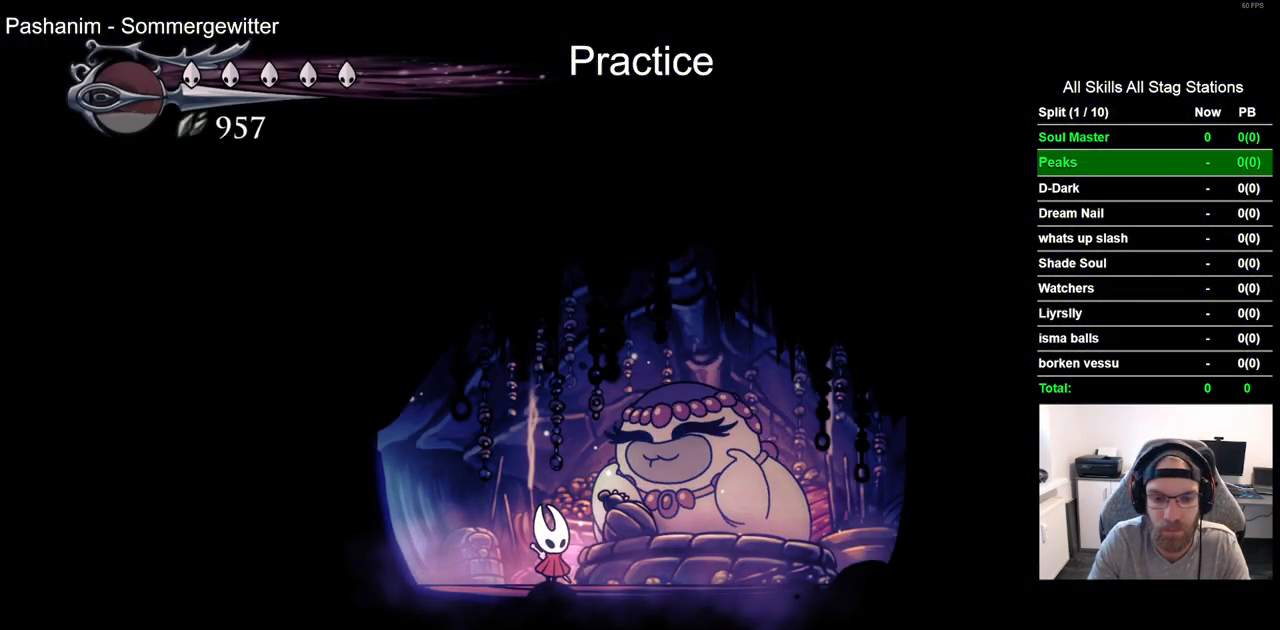
{"dt_ms": 500, "buttons": [], "left_stick": "center", "right_stick": "center", "events": [[50, "CROSS", "down"], [133, "CROSS", "up"], [233, "CROSS", "down"], [300, "CROSS", "up"], [417, "CROSS", "down"], [483, "CROSS", "up"]]}
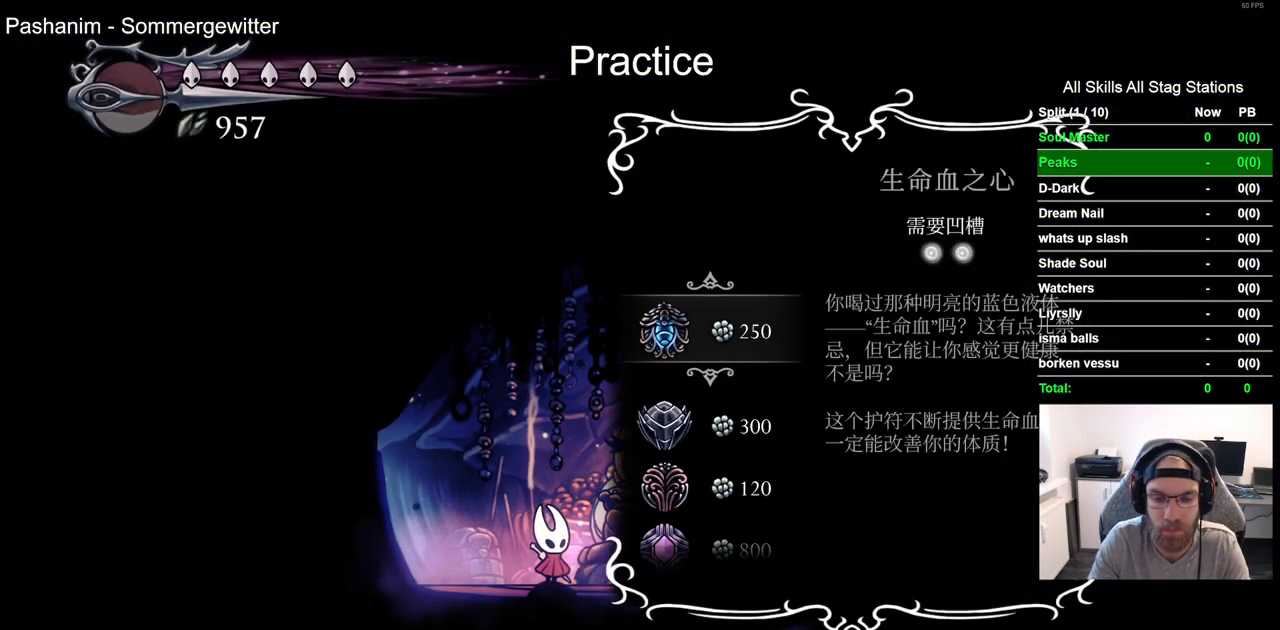
{"dt_ms": 500, "buttons": ["DPAD_DOWN"], "left_stick": "center", "right_stick": "center", "events": [[83, "DPAD_DOWN", "down"], [200, "DPAD_DOWN", "up"], [283, "DPAD_DOWN", "down"], [383, "DPAD_DOWN", "up"], [467, "DPAD_DOWN", "down"]]}
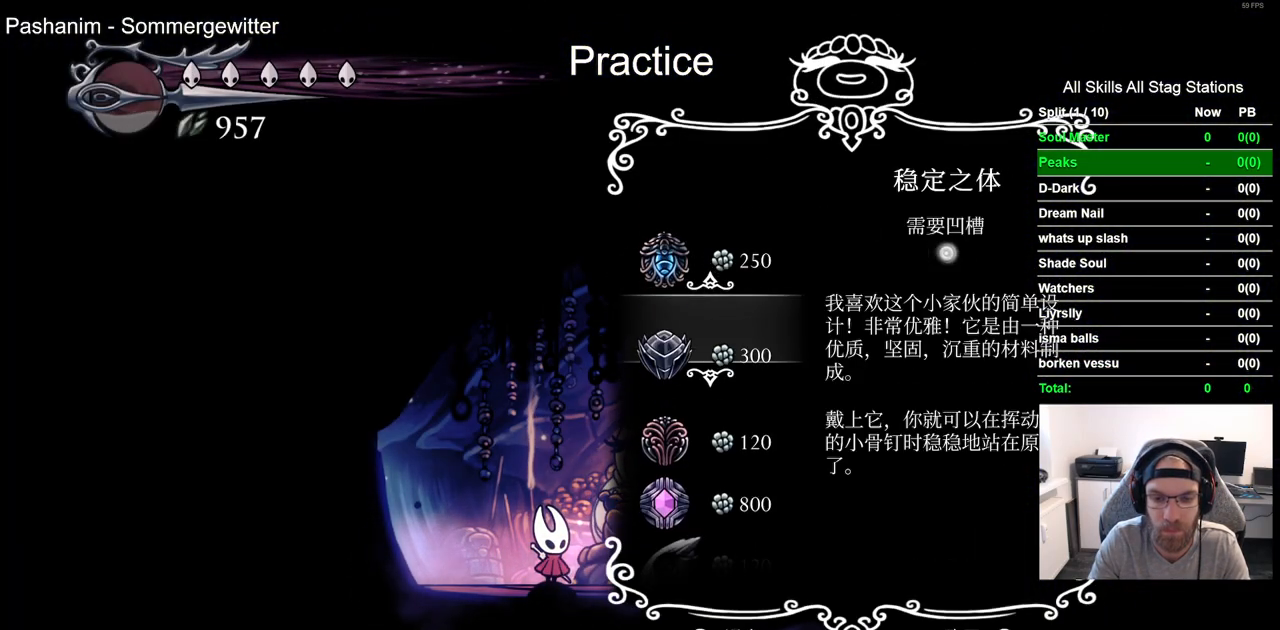
{"dt_ms": 500, "buttons": ["CROSS"], "left_stick": "center", "right_stick": "center", "events": [[33, "DPAD_DOWN", "up"], [133, "DPAD_DOWN", "down"], [200, "DPAD_DOWN", "up"], [300, "DPAD_DOWN", "down"], [367, "DPAD_DOWN", "up"], [500, "CROSS", "down"]]}
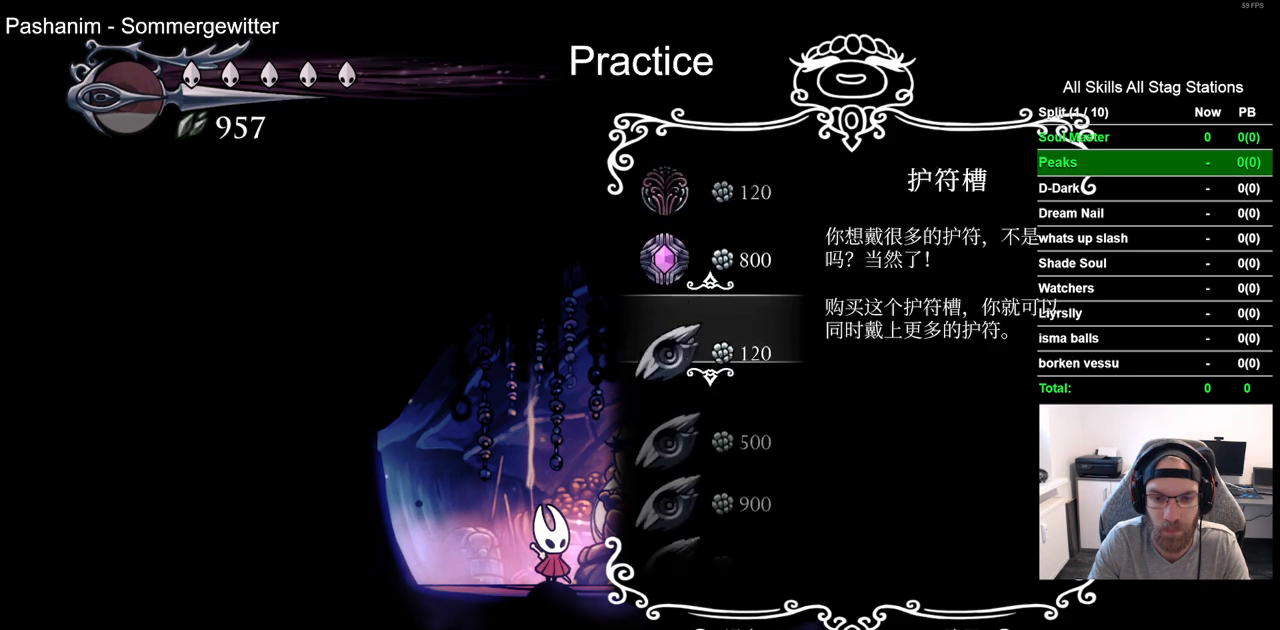
{"dt_ms": 500, "buttons": ["CROSS"], "left_stick": "center", "right_stick": "center", "events": [[100, "CROSS", "up"], [500, "CROSS", "down"]]}
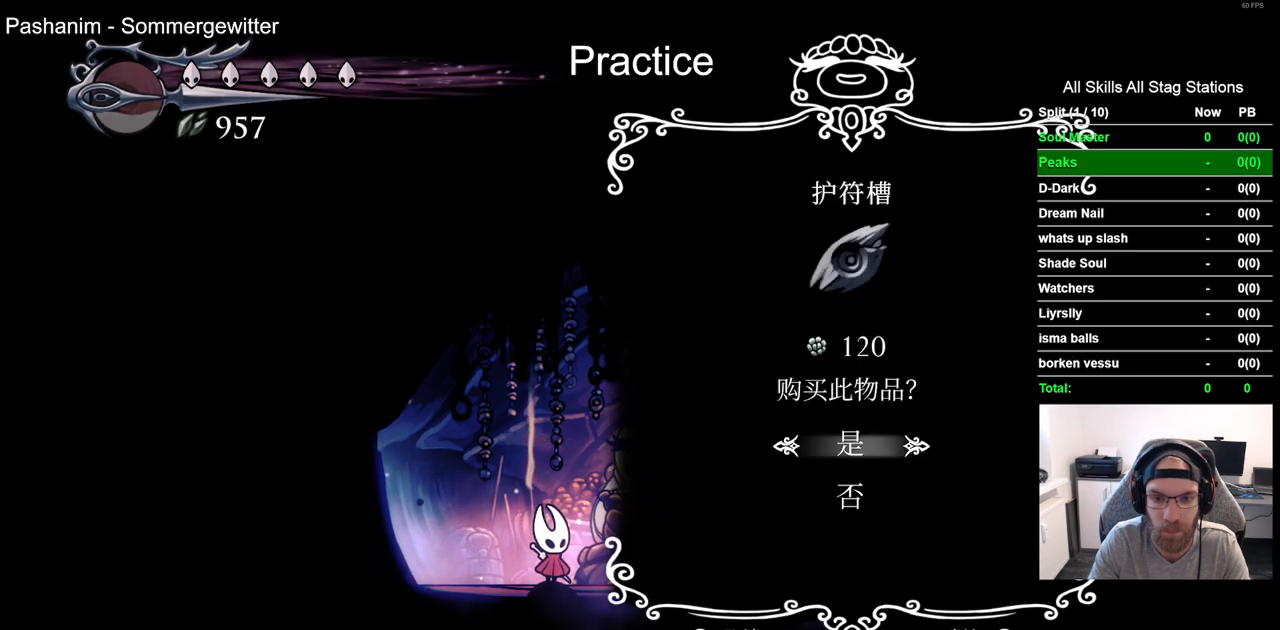
{"dt_ms": 500, "buttons": [], "left_stick": "center", "right_stick": "center", "events": [[50, "CROSS", "up"], [367, "CIRCLE", "down"], [467, "CIRCLE", "up"]]}
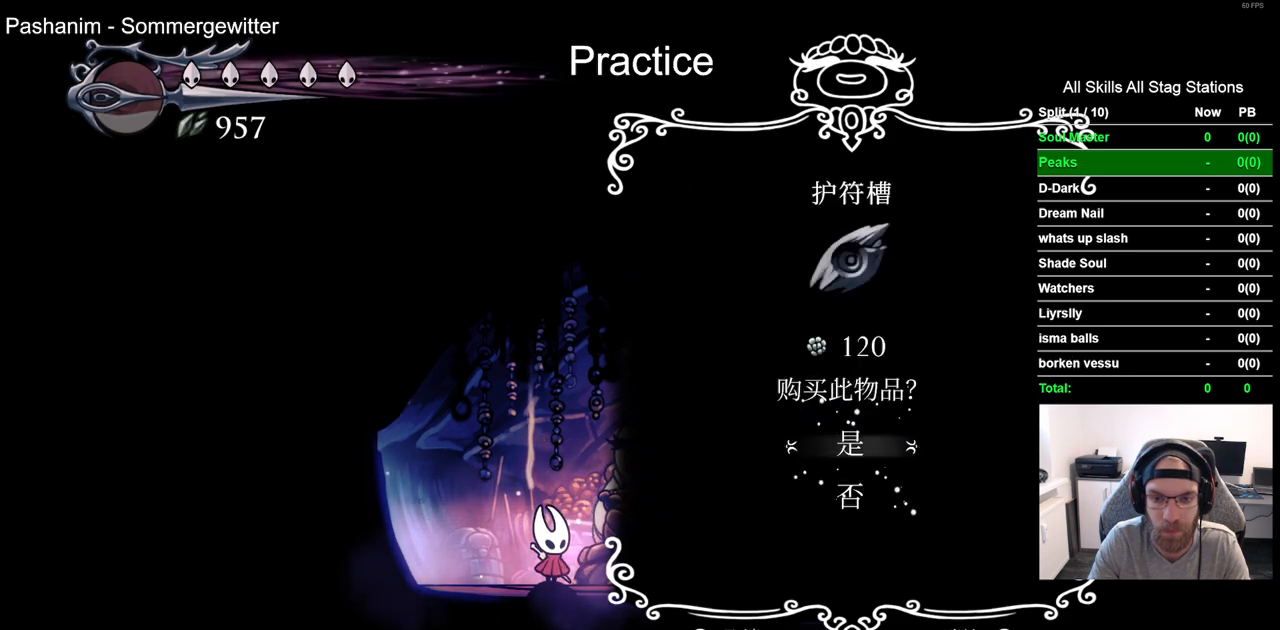
{"dt_ms": 500, "buttons": ["CIRCLE"], "left_stick": "center", "right_stick": "center", "events": [[83, "CIRCLE", "down"], [167, "CIRCLE", "up"], [250, "CIRCLE", "down"], [350, "CIRCLE", "up"], [417, "CIRCLE", "down"]]}
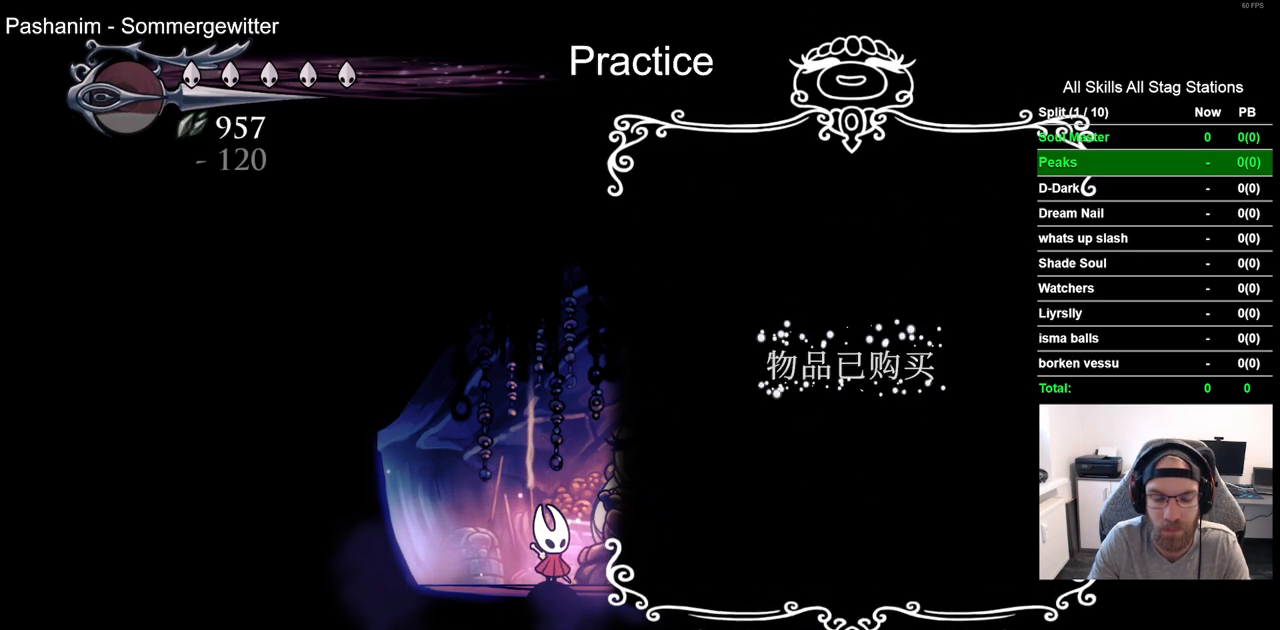
{"dt_ms": 500, "buttons": ["CIRCLE"], "left_stick": "center", "right_stick": "center", "events": [[33, "CIRCLE", "up"], [117, "CIRCLE", "down"], [217, "CIRCLE", "up"], [300, "CIRCLE", "down"], [400, "CIRCLE", "up"], [483, "CIRCLE", "down"]]}
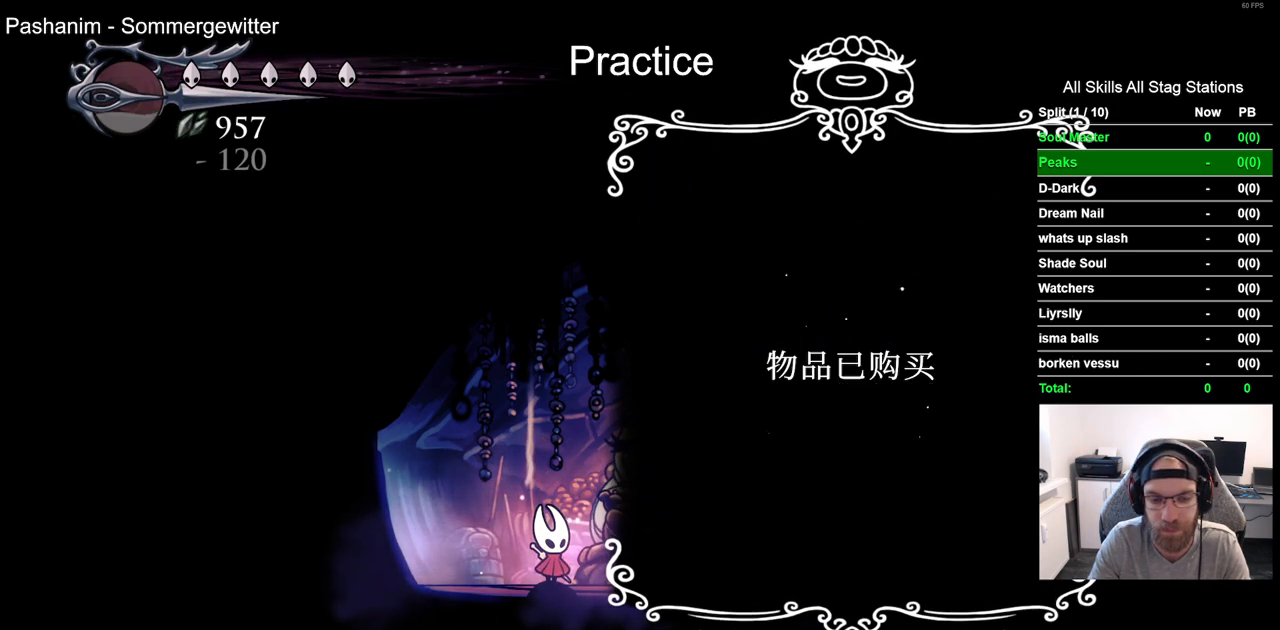
{"dt_ms": 500, "buttons": [], "left_stick": "center", "right_stick": "center", "events": [[67, "CIRCLE", "up"], [150, "CIRCLE", "down"], [267, "CIRCLE", "up"], [350, "CIRCLE", "down"], [450, "CIRCLE", "up"]]}
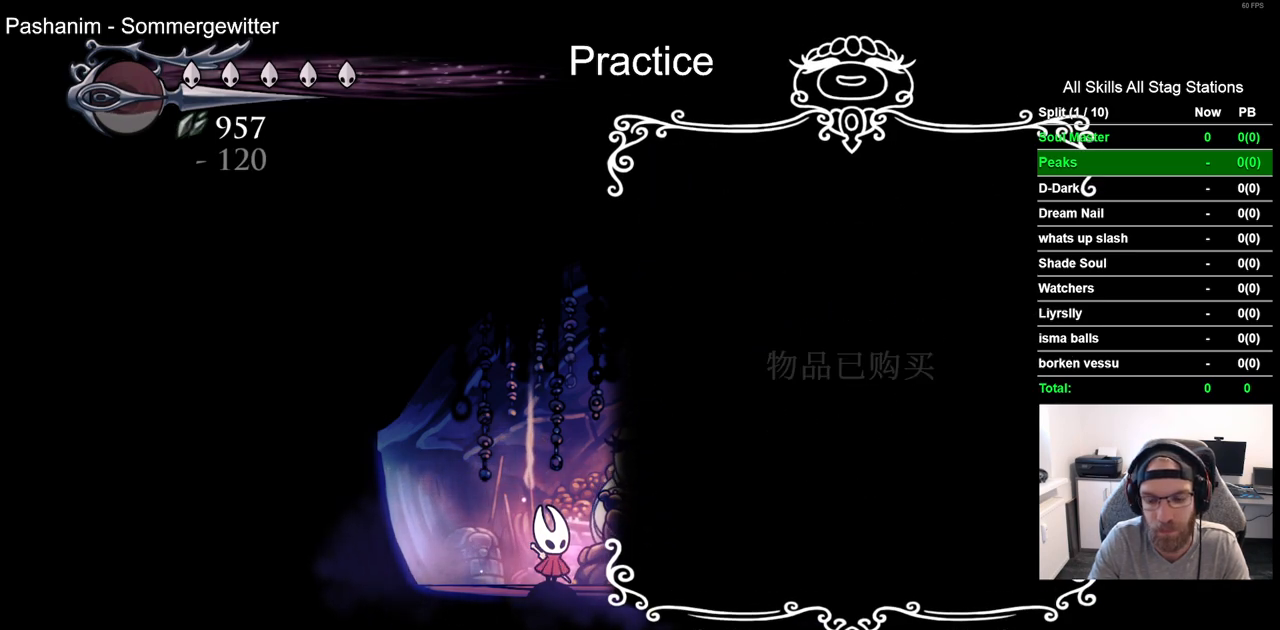
{"dt_ms": 500, "buttons": [], "left_stick": "center", "right_stick": "center", "events": [[33, "CIRCLE", "down"], [117, "CIRCLE", "up"], [217, "CIRCLE", "down"], [283, "CIRCLE", "up"], [383, "CIRCLE", "down"], [467, "CIRCLE", "up"]]}
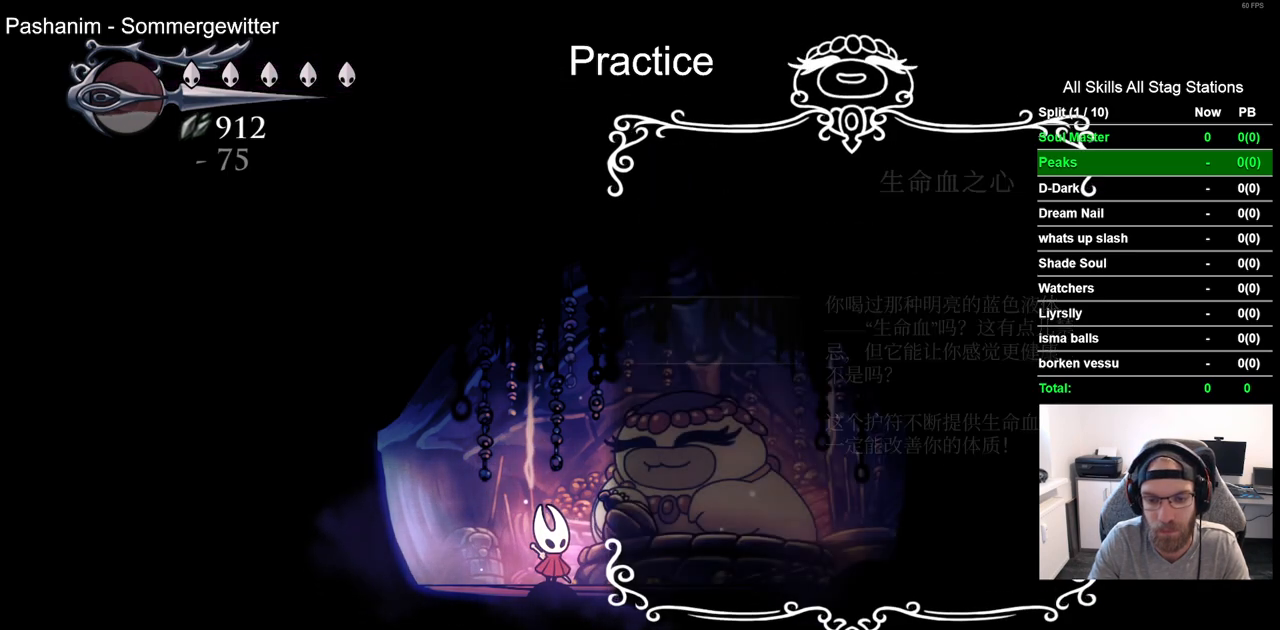
{"dt_ms": 1000, "buttons": [], "left_stick": "center", "right_stick": "center"}
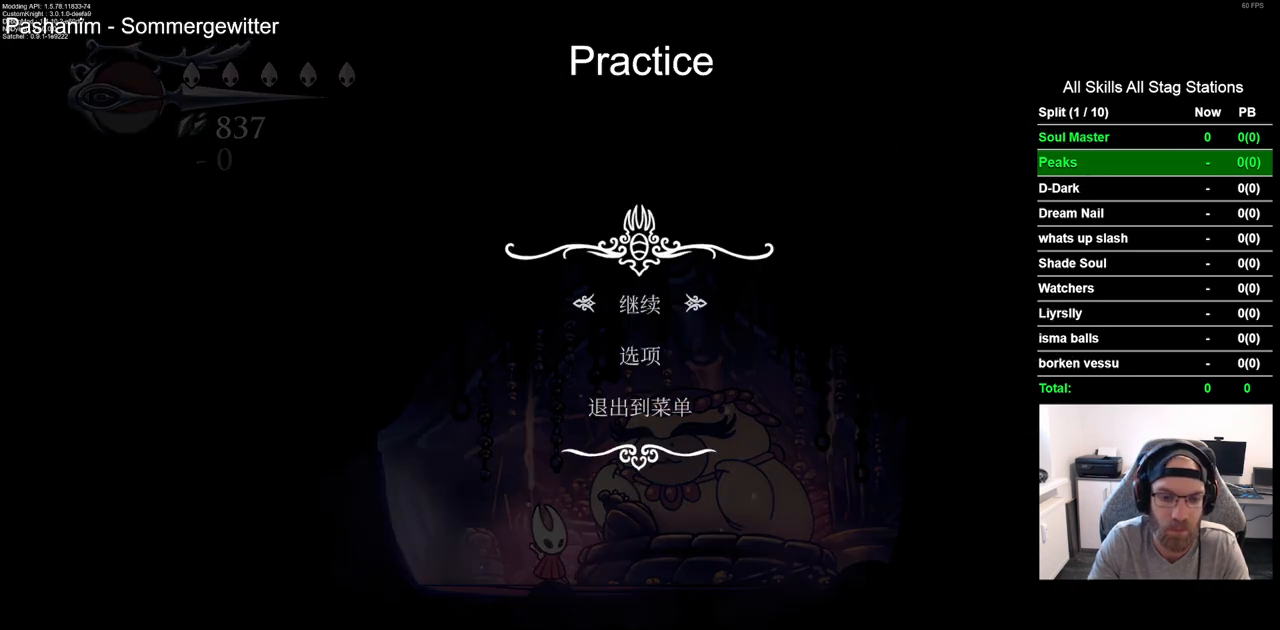
{"dt_ms": 500, "buttons": [], "left_stick": "center", "right_stick": "center", "events": [[133, "DPAD_UP", "down"], [233, "DPAD_UP", "up"], [250, "CROSS", "down"], [350, "CROSS", "up"]]}
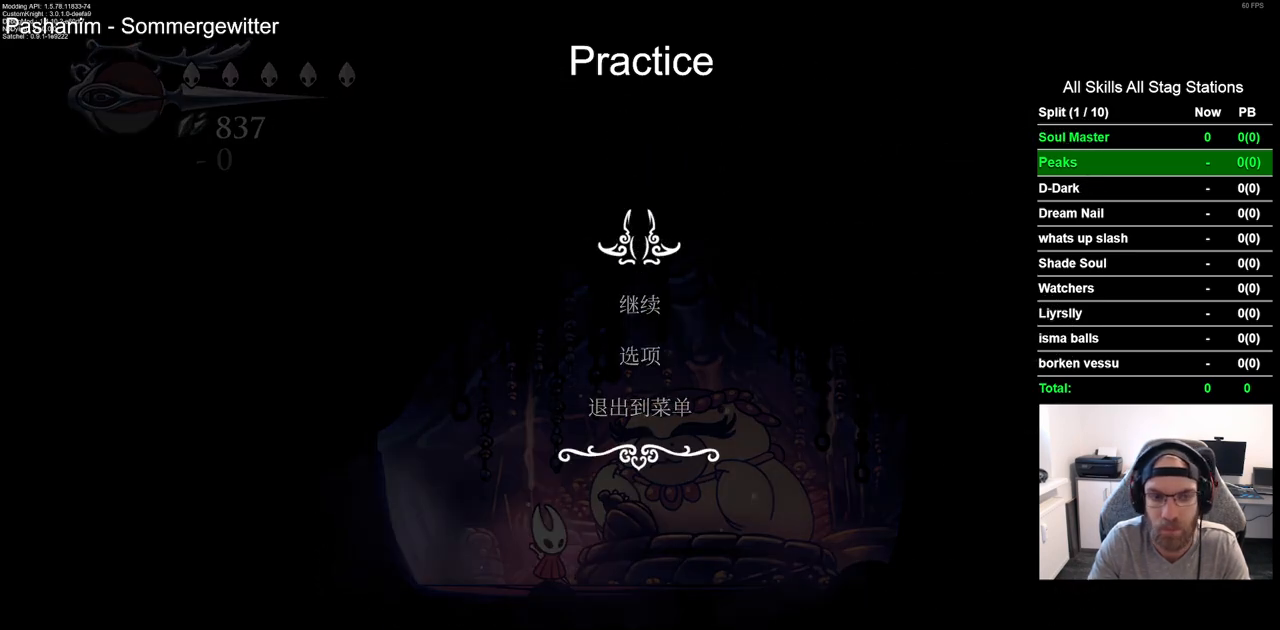
{"dt_ms": 500, "buttons": [], "left_stick": "center", "right_stick": "center", "events": []}
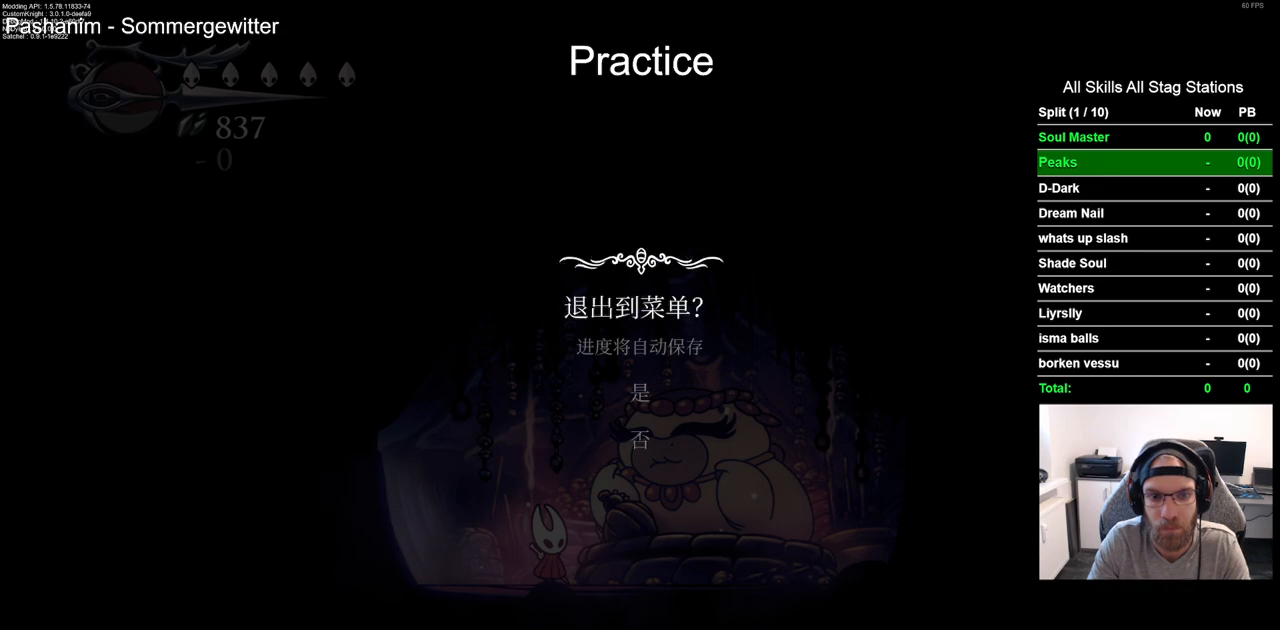
{"dt_ms": 500, "buttons": [], "left_stick": "center", "right_stick": "center", "events": [[117, "DPAD_UP", "down"], [217, "DPAD_UP", "up"], [250, "CROSS", "down"], [367, "CROSS", "up"]]}